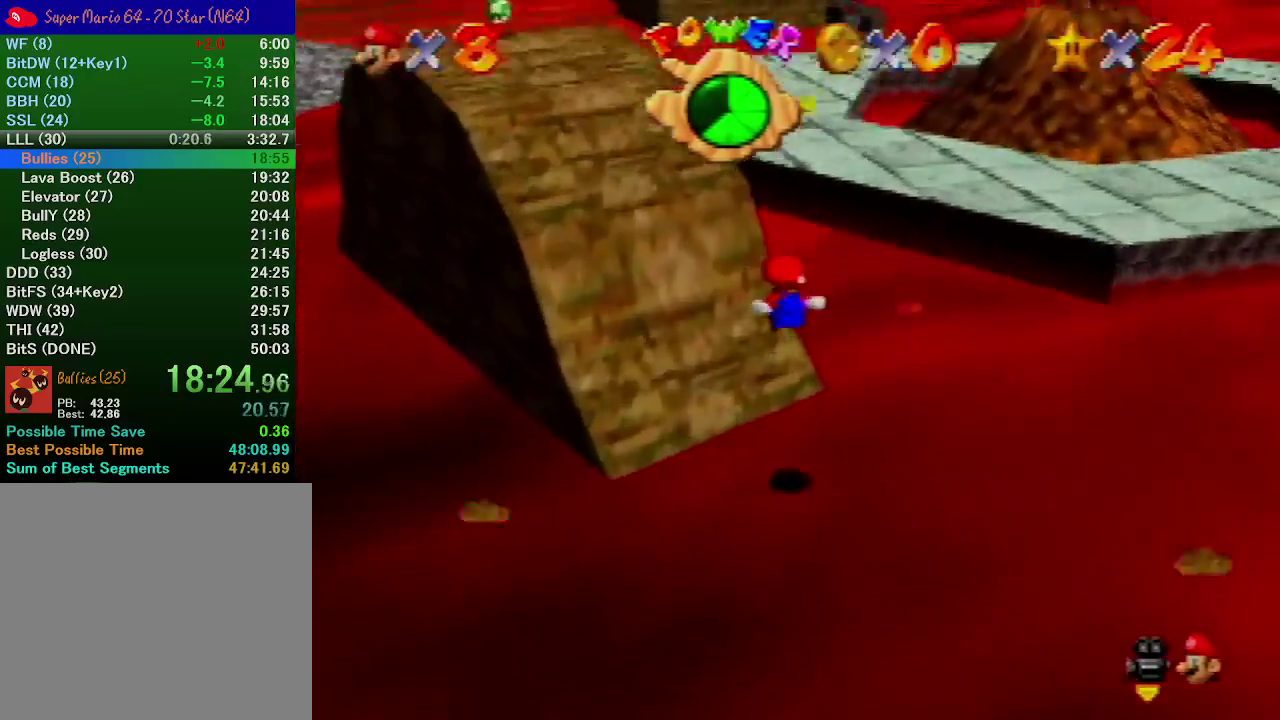
Gameplay with a controller (Nintendo layout); each line is a JSON object with the inputs held at the frame after it. "events" lists button and stick changes between this image and that frame as [ms after this image, input, new state], when the widget could be followed in between. Not read: L3 R3.
{"buttons": [], "left_stick": "up", "events": [[233, "A", "down"], [233, "B", "down"], [400, "A", "up"], [400, "B", "up"]]}
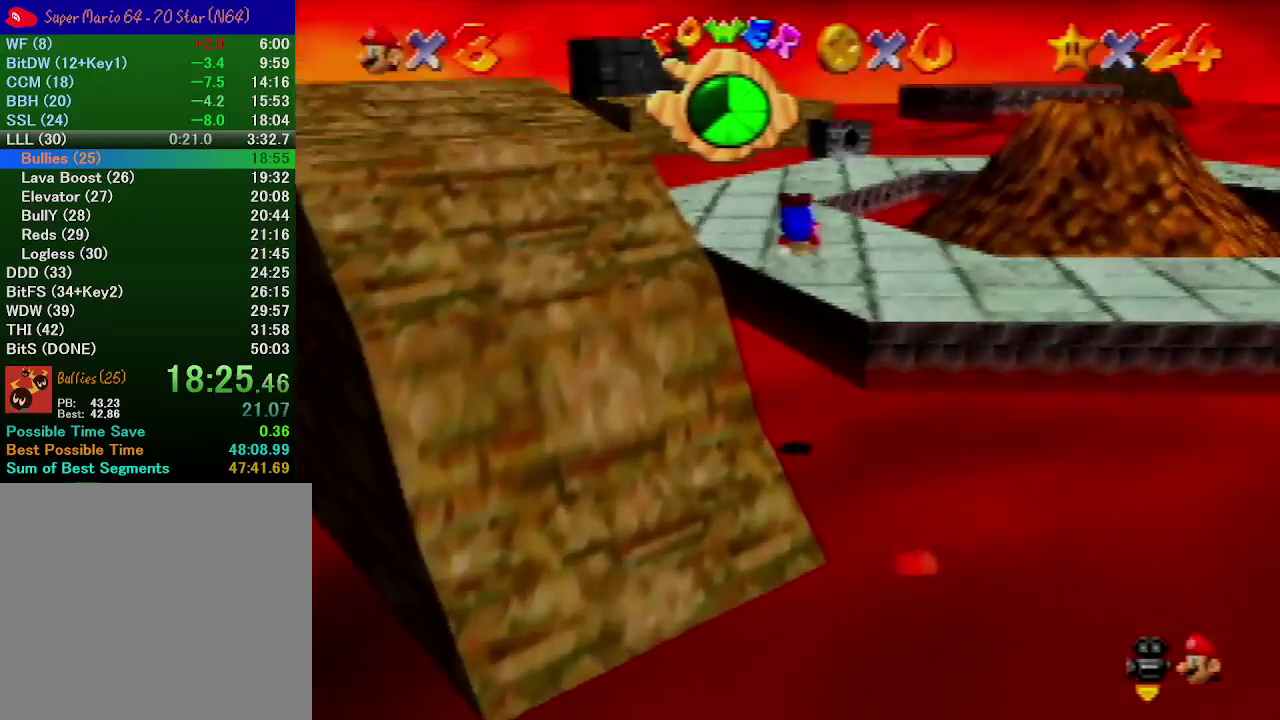
{"buttons": [], "left_stick": "up", "events": []}
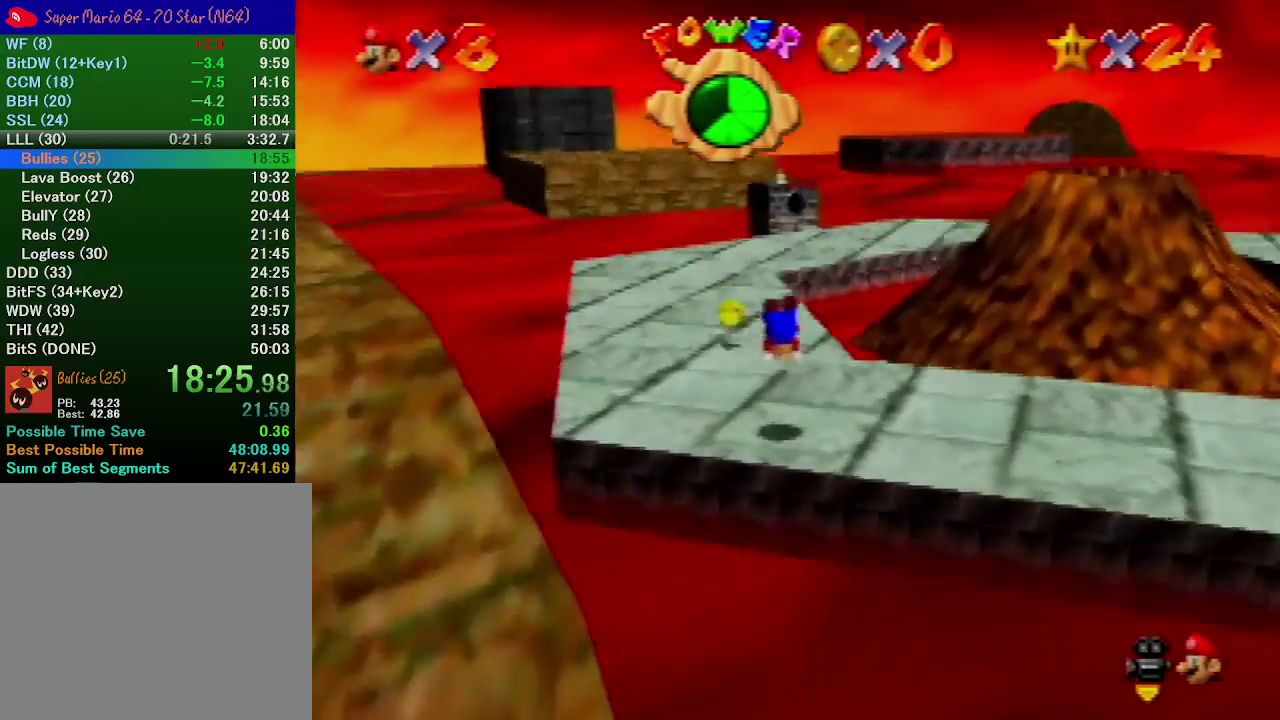
{"buttons": [], "left_stick": "up", "events": [[133, "B", "down"], [133, "left_stick", "up-left"], [167, "A", "down"], [200, "B", "up"], [333, "A", "up"], [367, "left_stick", "up"]]}
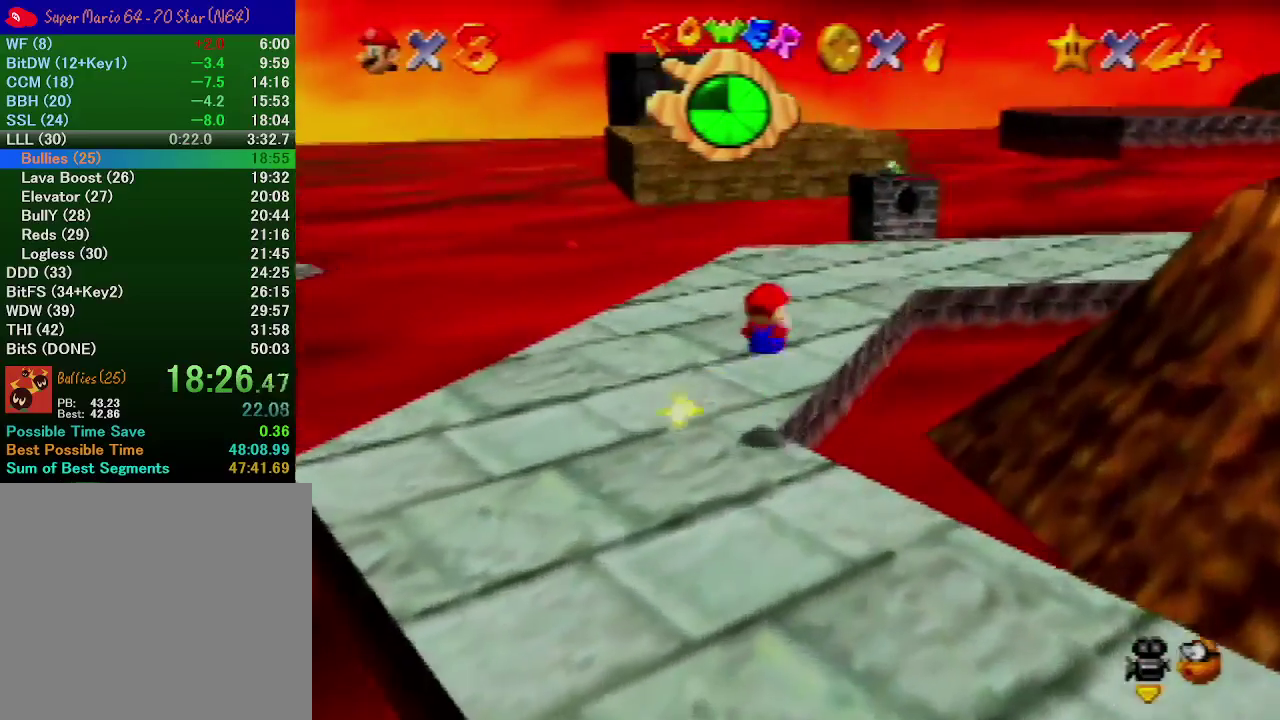
{"buttons": ["A"], "left_stick": "up", "events": [[467, "A", "down"]]}
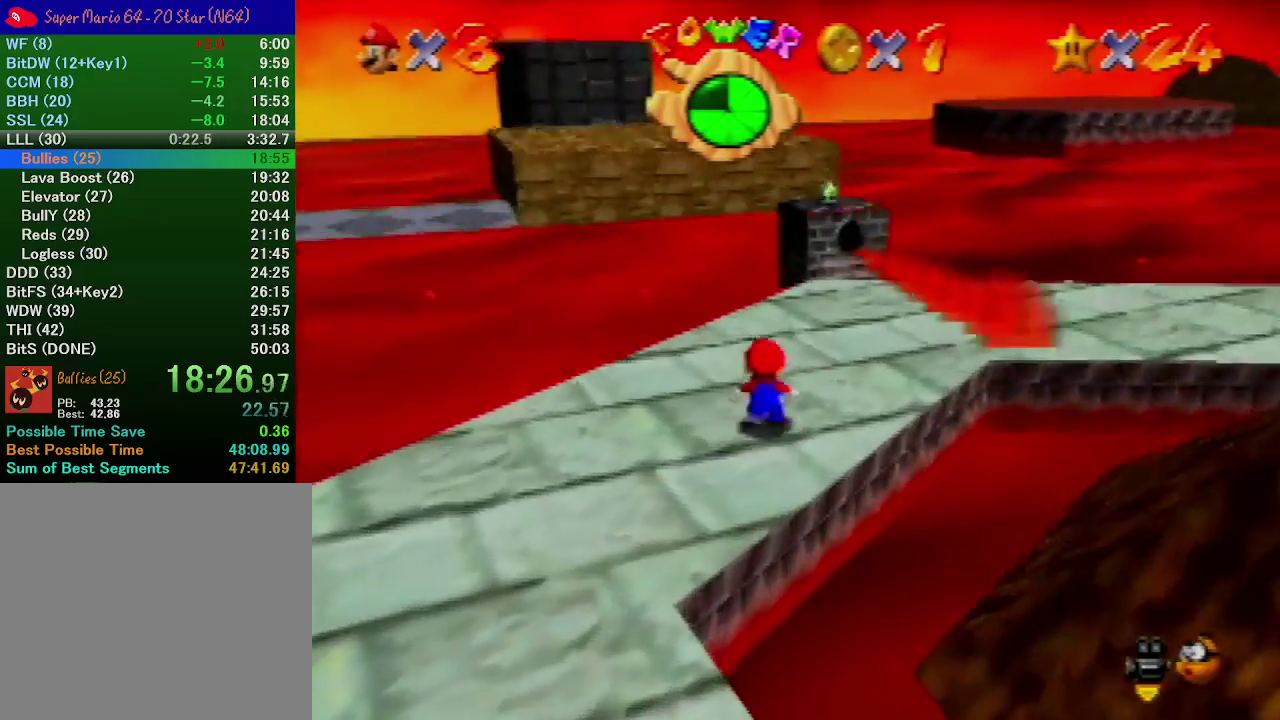
{"buttons": [], "left_stick": "up-right", "events": [[167, "left_stick", "up-right"], [333, "A", "up"]]}
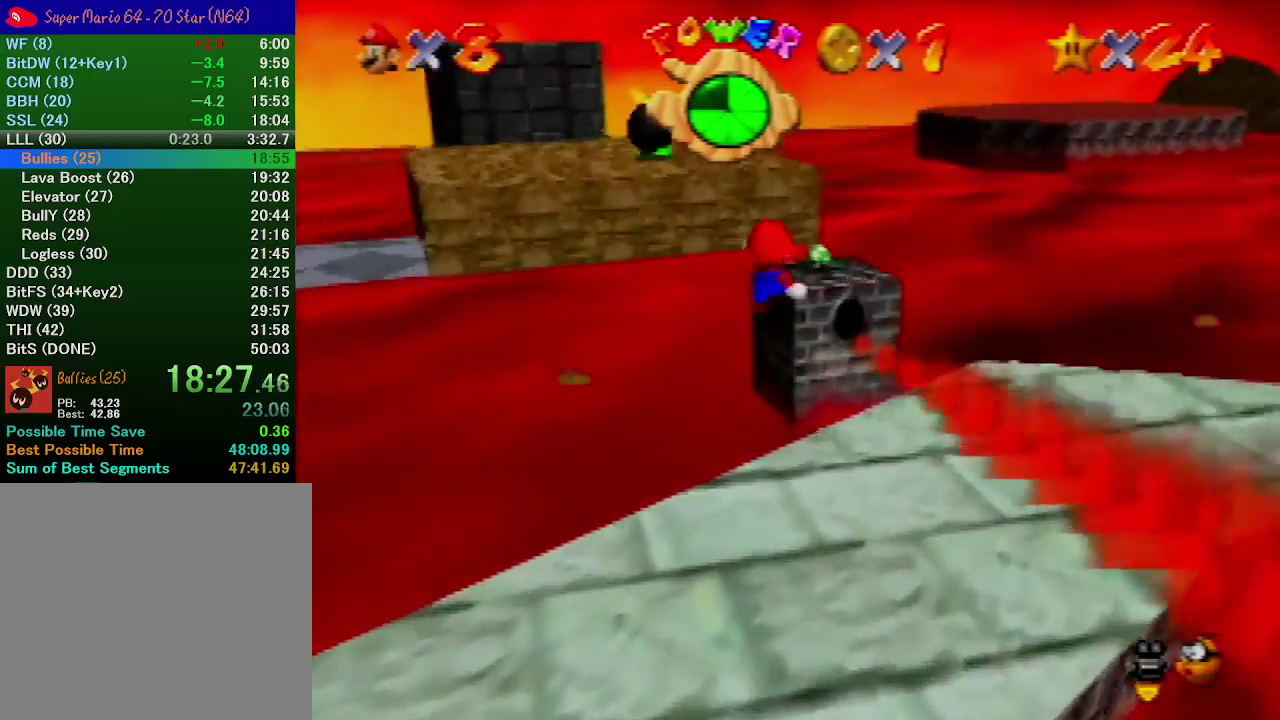
{"buttons": ["A"], "left_stick": "up", "events": [[300, "left_stick", "up"], [433, "A", "down"]]}
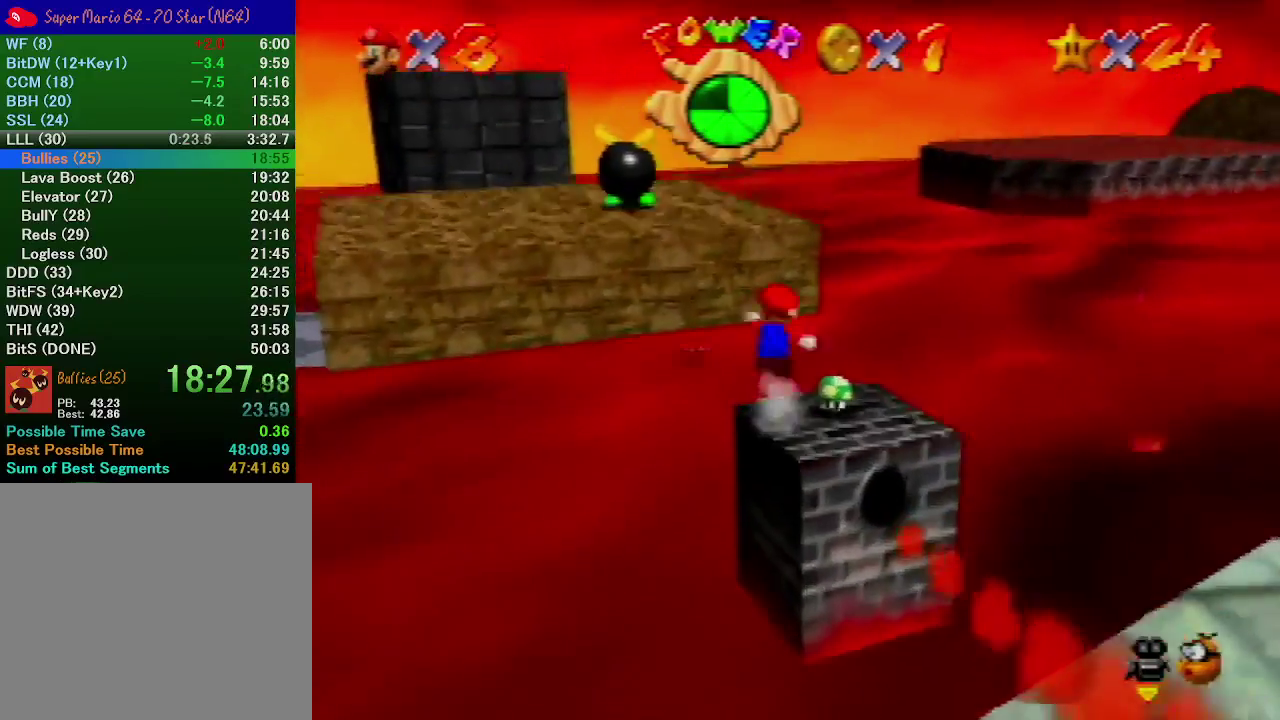
{"buttons": [], "left_stick": "up", "events": [[200, "A", "up"]]}
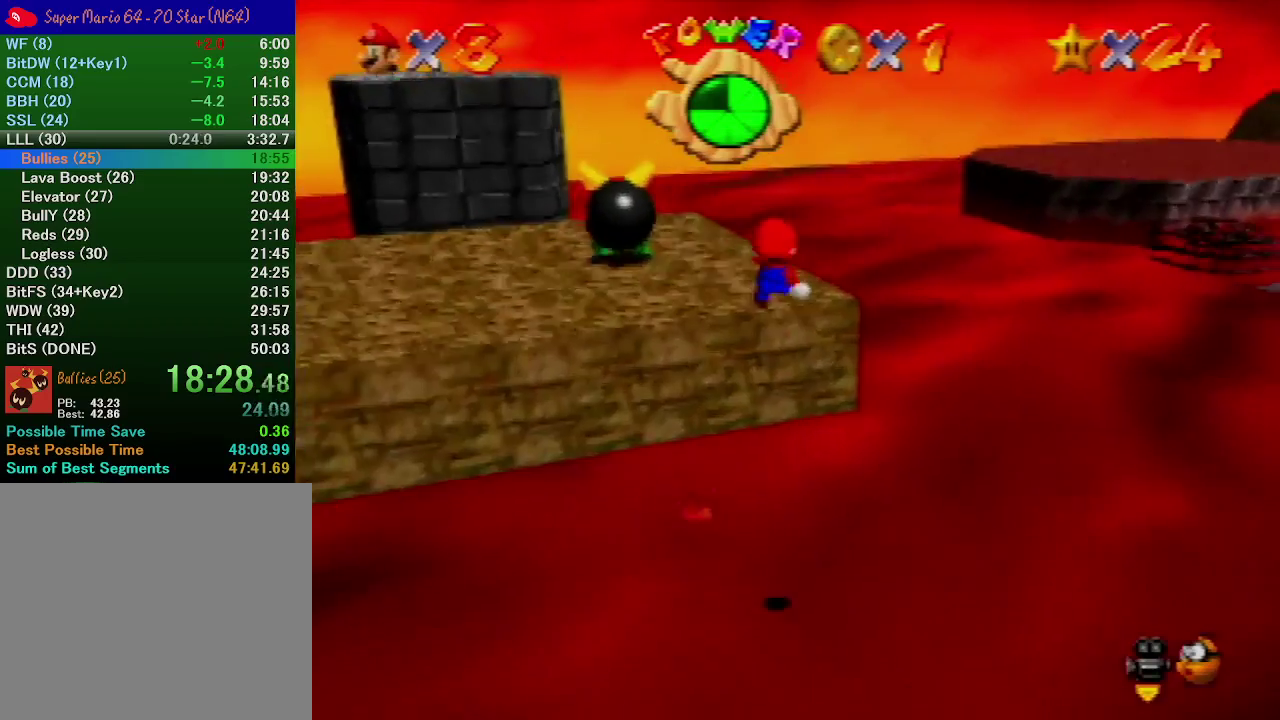
{"buttons": [], "left_stick": "center", "events": [[267, "left_stick", "up-right"], [500, "left_stick", "center"]]}
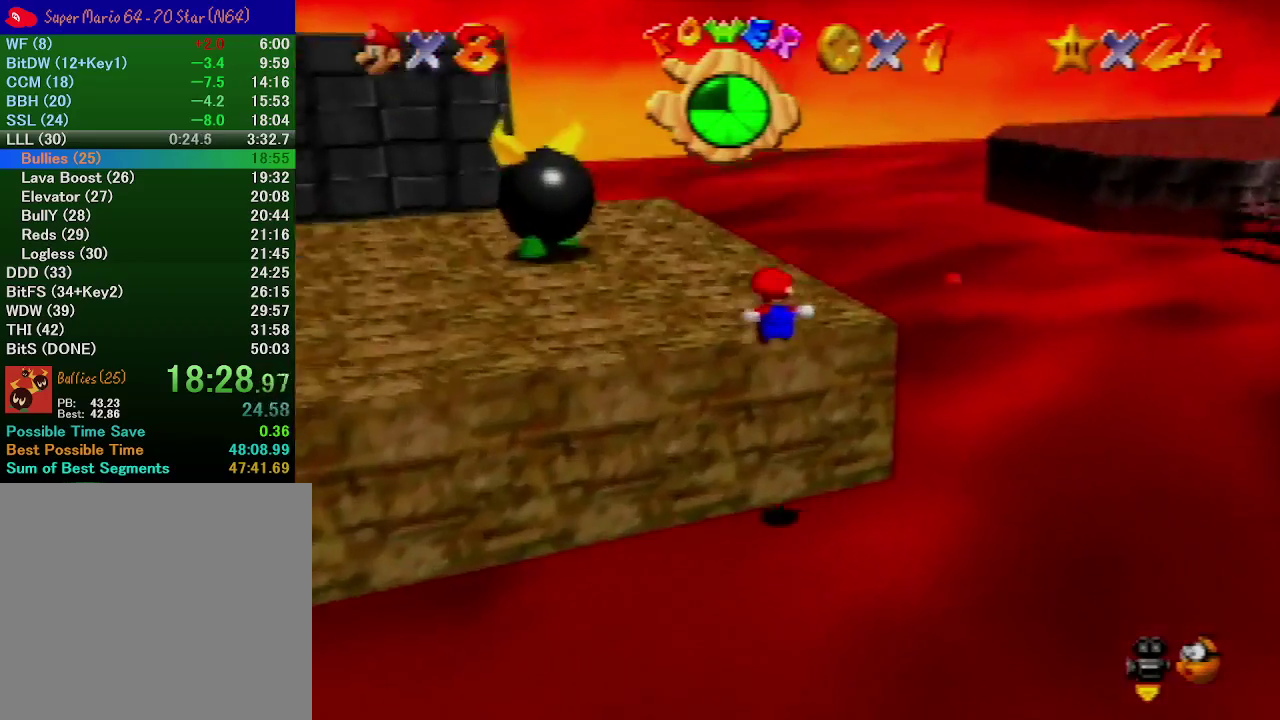
{"buttons": [], "left_stick": "left", "events": [[167, "A", "down"], [167, "left_stick", "left"], [233, "A", "up"], [300, "C_LEFT", "down"], [400, "C_LEFT", "up"]]}
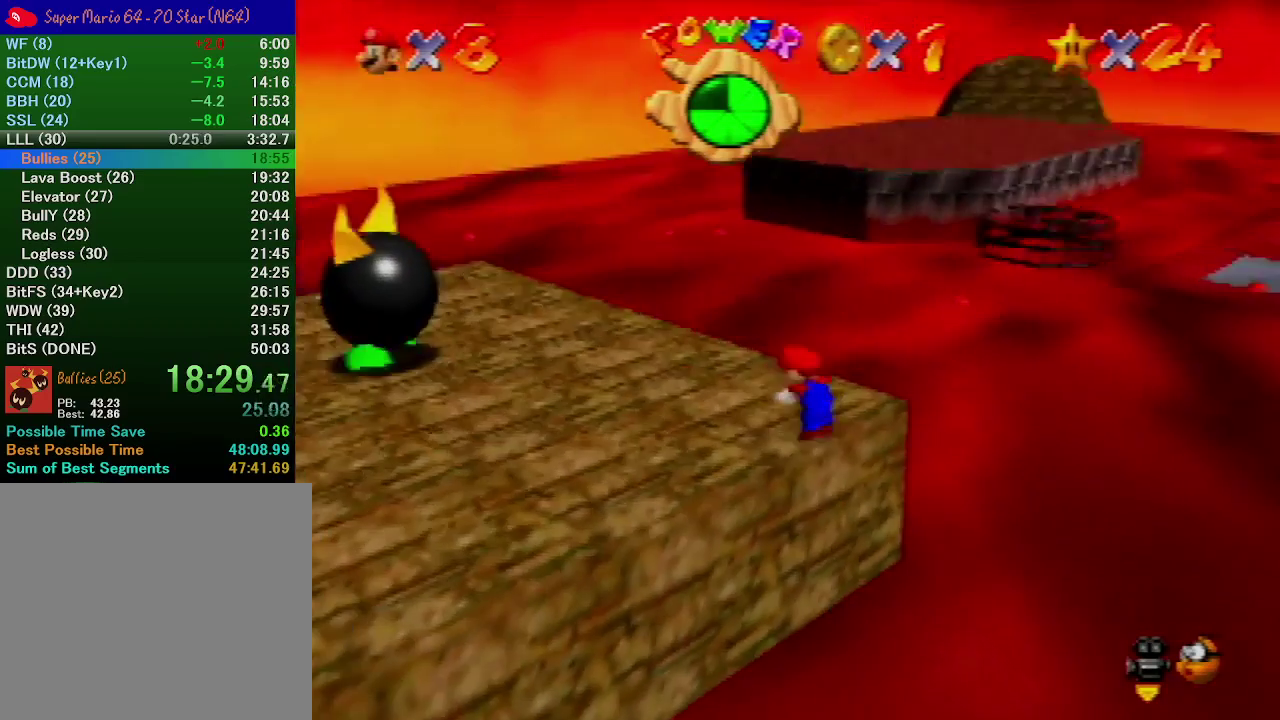
{"buttons": [], "left_stick": "left", "events": []}
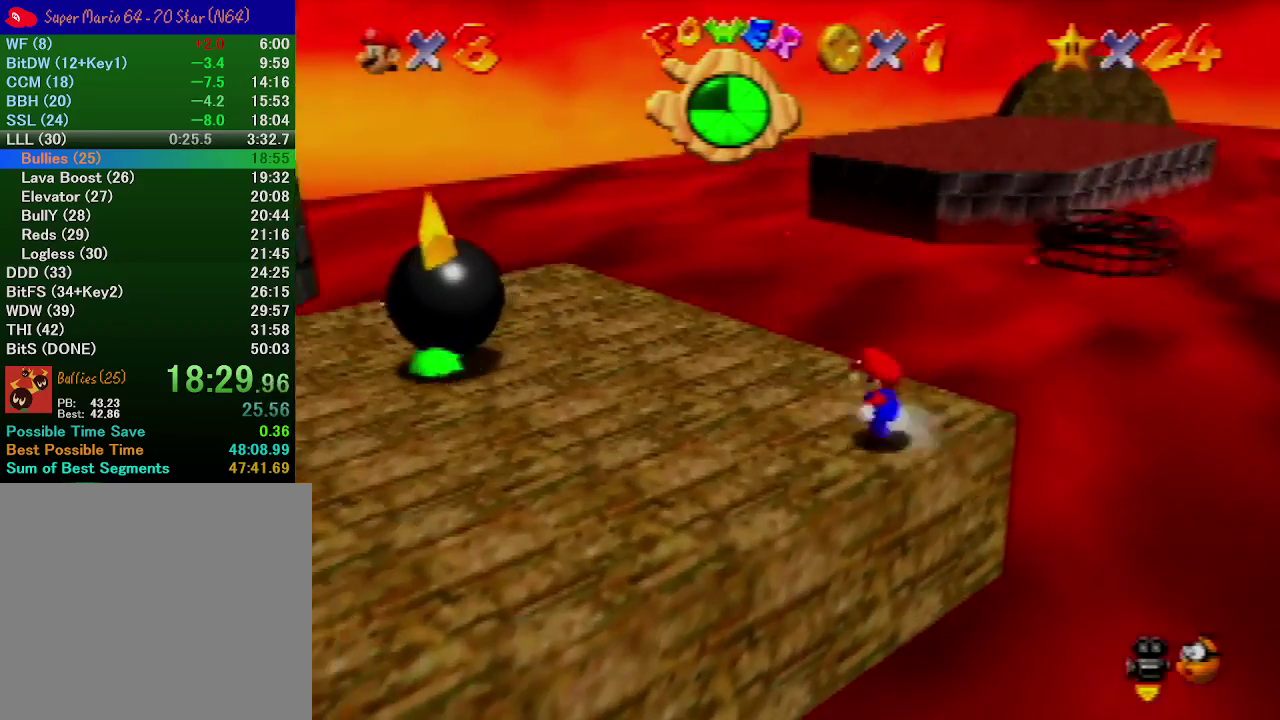
{"buttons": [], "left_stick": "up", "events": [[67, "left_stick", "up-left"], [400, "left_stick", "up"]]}
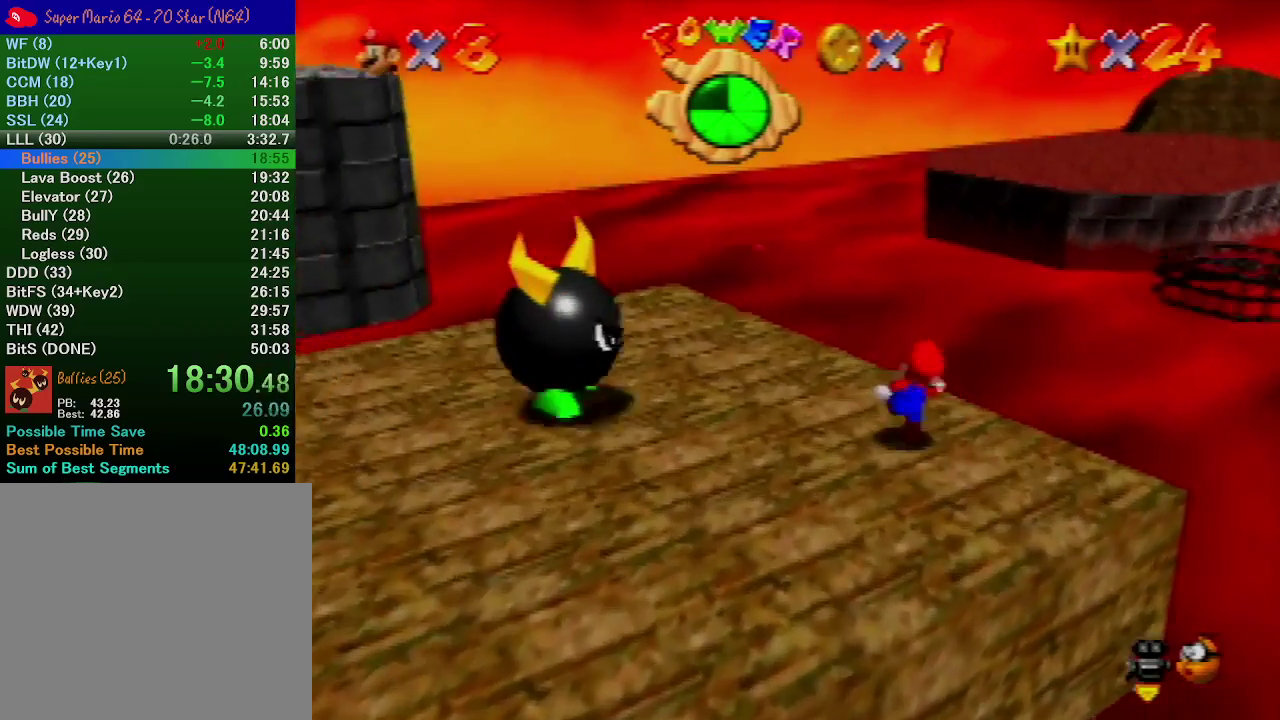
{"buttons": [], "left_stick": "up-right", "events": [[233, "A", "down"], [333, "left_stick", "up-right"], [467, "A", "up"]]}
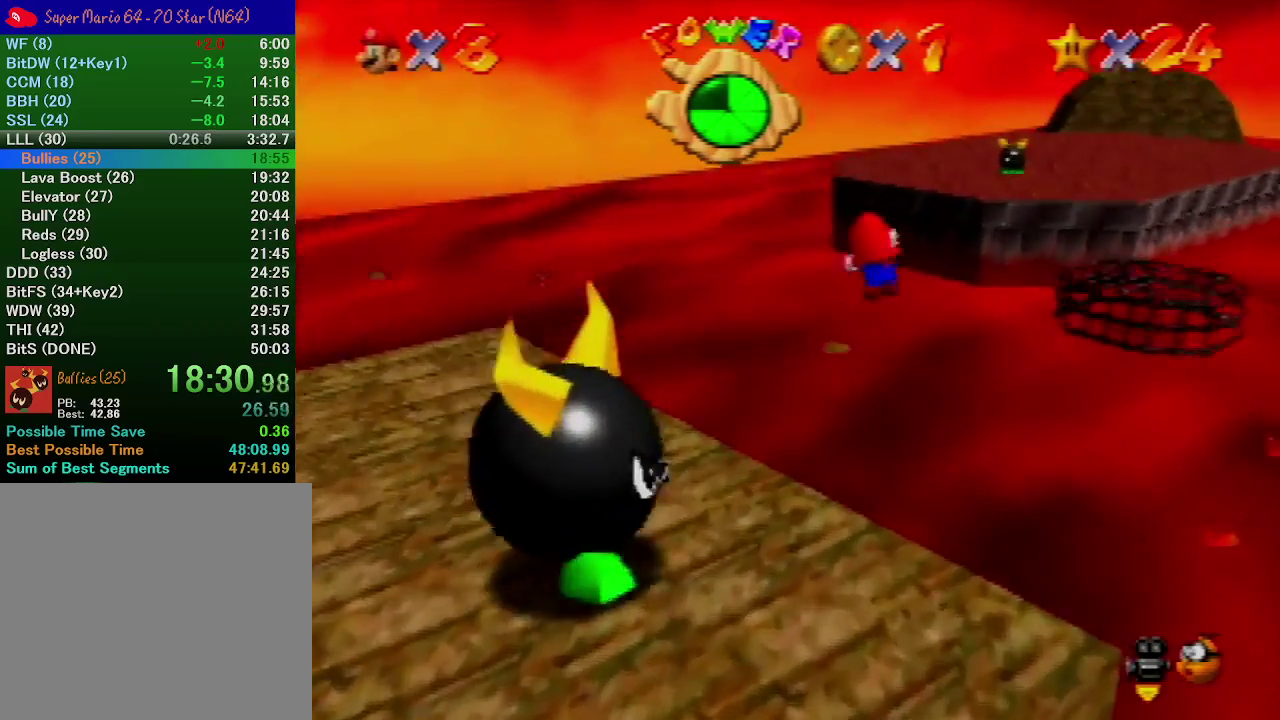
{"buttons": [], "left_stick": "up-right", "events": []}
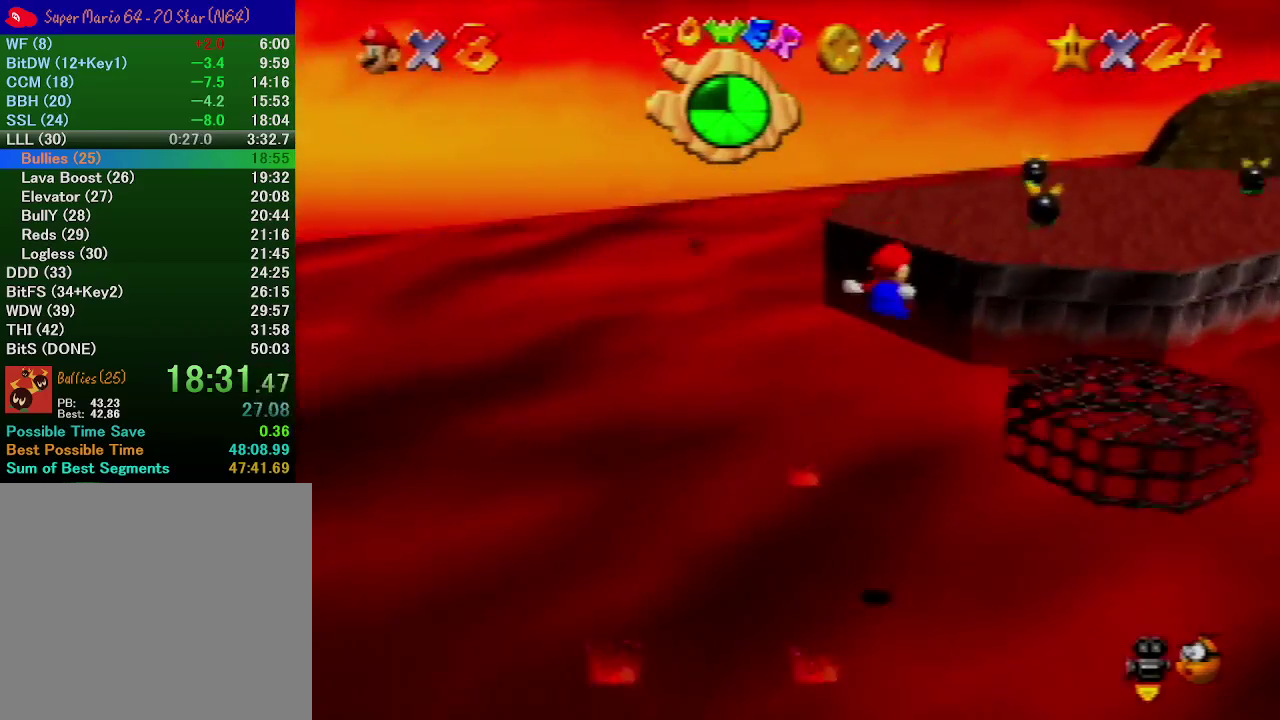
{"buttons": ["A"], "left_stick": "up-right", "events": [[433, "A", "down"]]}
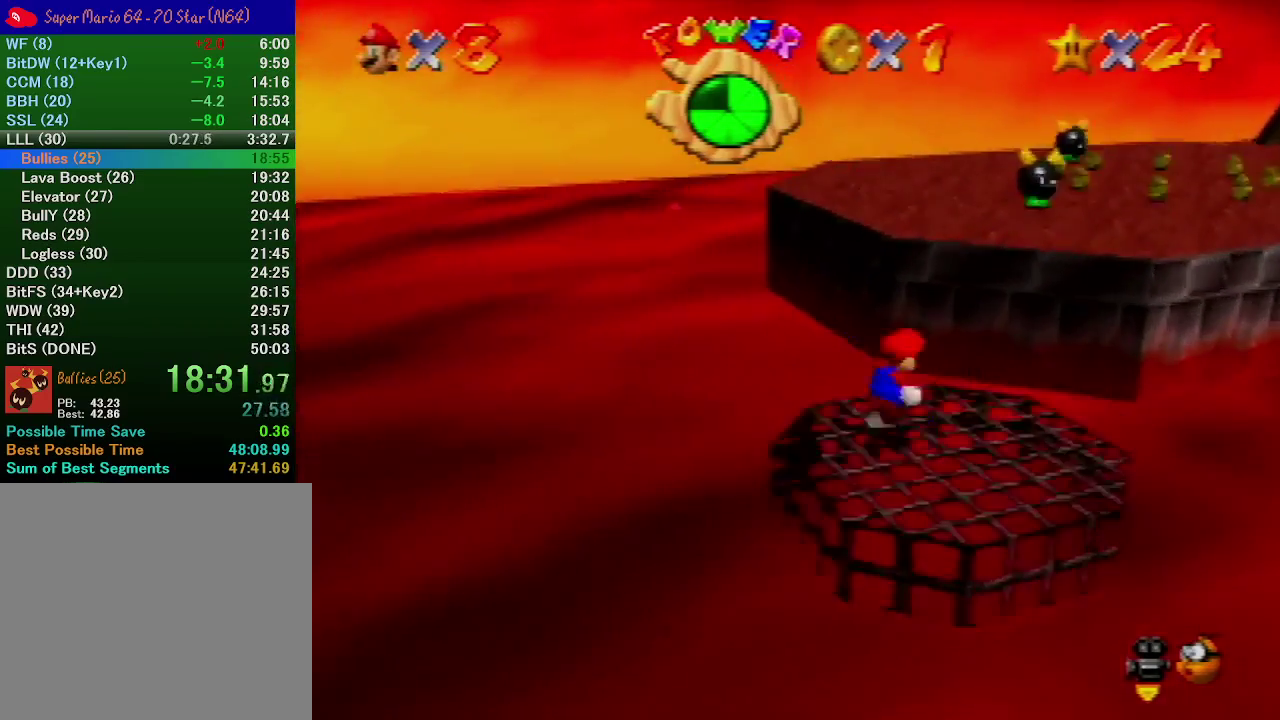
{"buttons": [], "left_stick": "up-right", "events": [[200, "A", "up"]]}
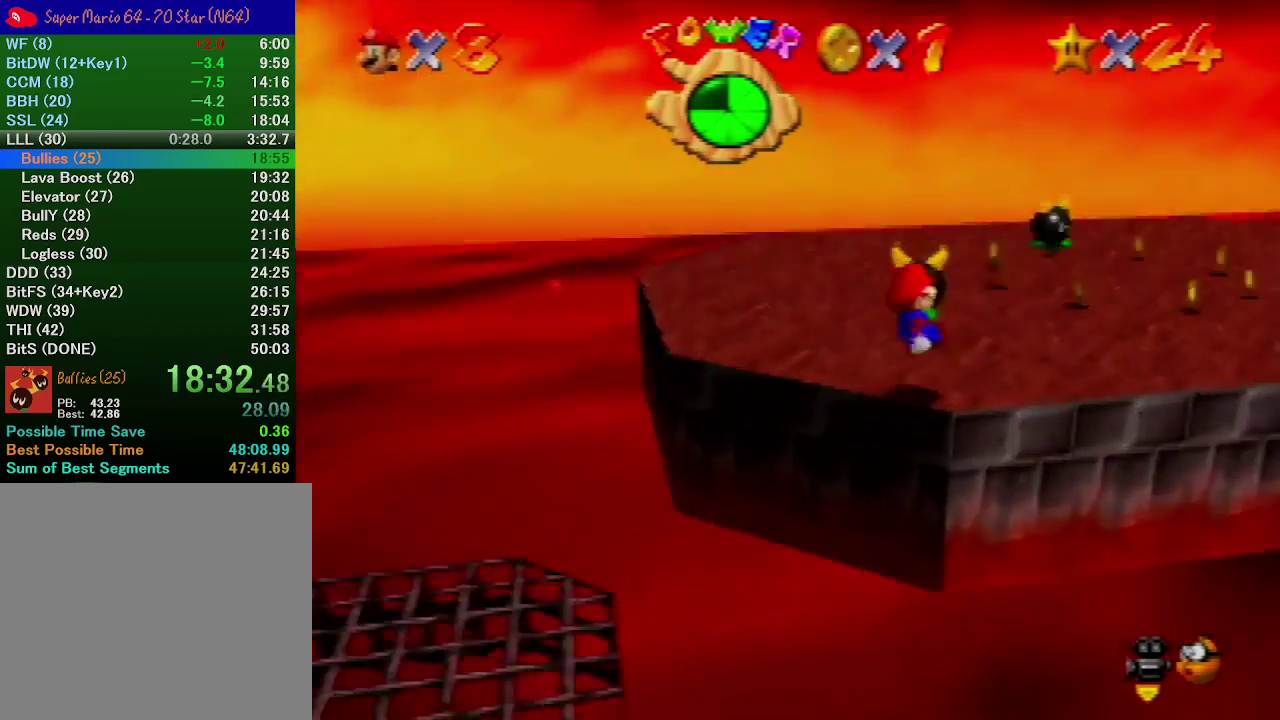
{"buttons": [], "left_stick": "up-right", "events": []}
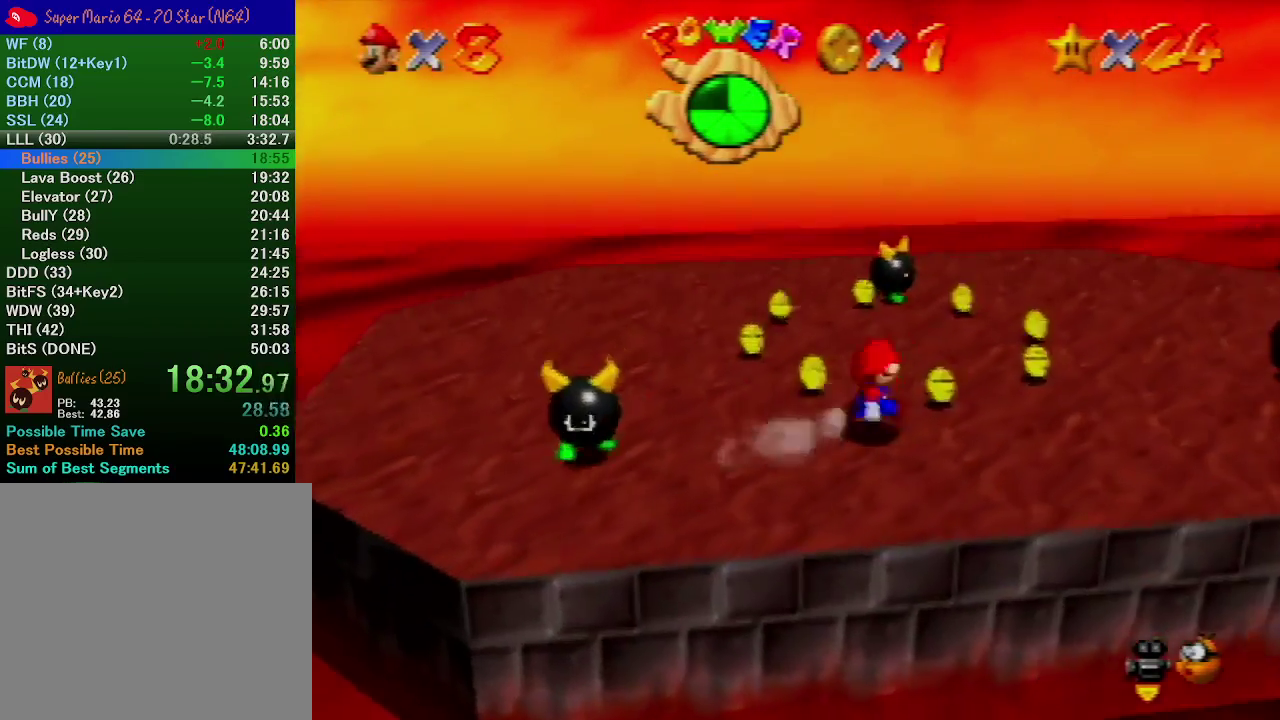
{"buttons": [], "left_stick": "down-left", "events": [[133, "left_stick", "down-left"]]}
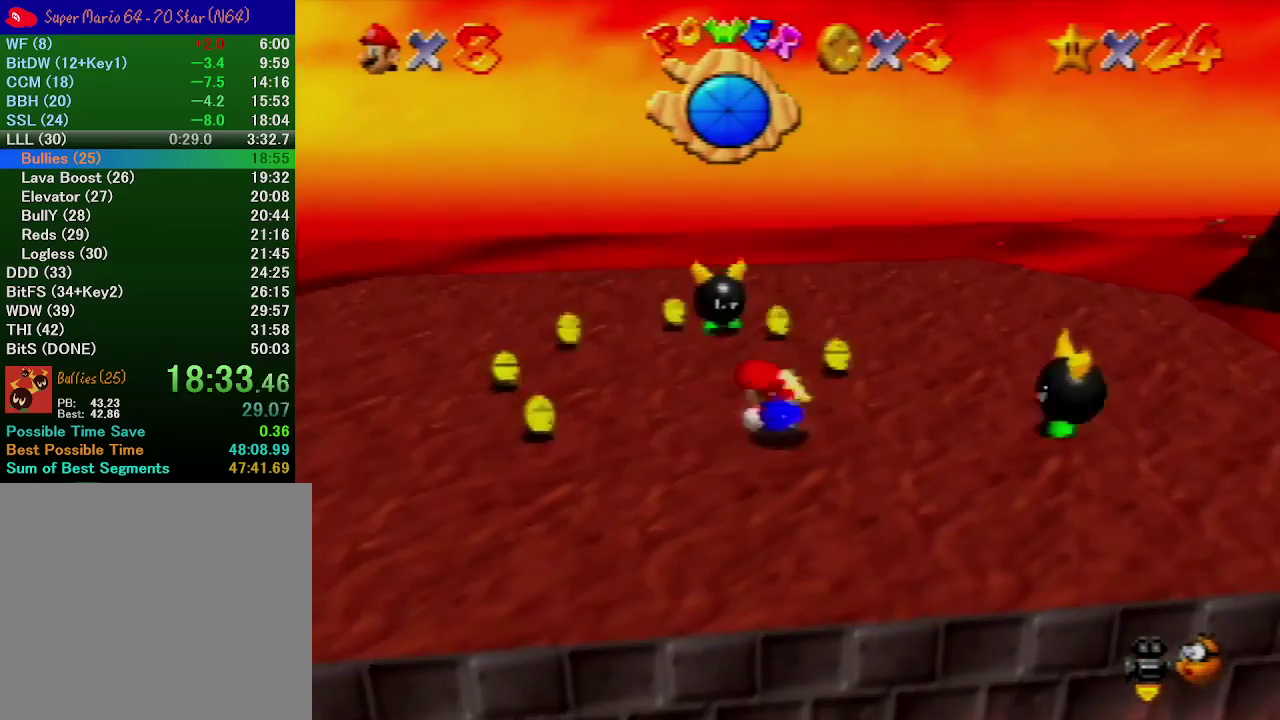
{"buttons": [], "left_stick": "center", "events": [[400, "left_stick", "center"]]}
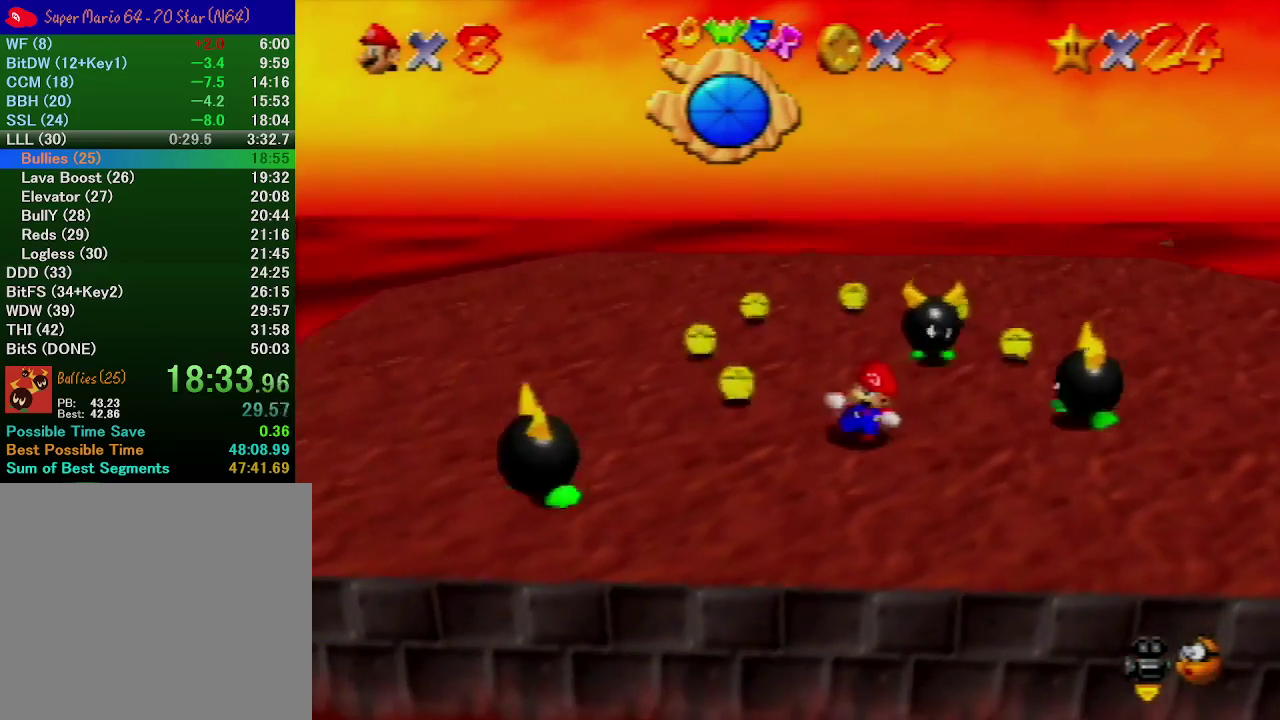
{"buttons": [], "left_stick": "center", "events": [[167, "left_stick", "down"], [233, "left_stick", "center"]]}
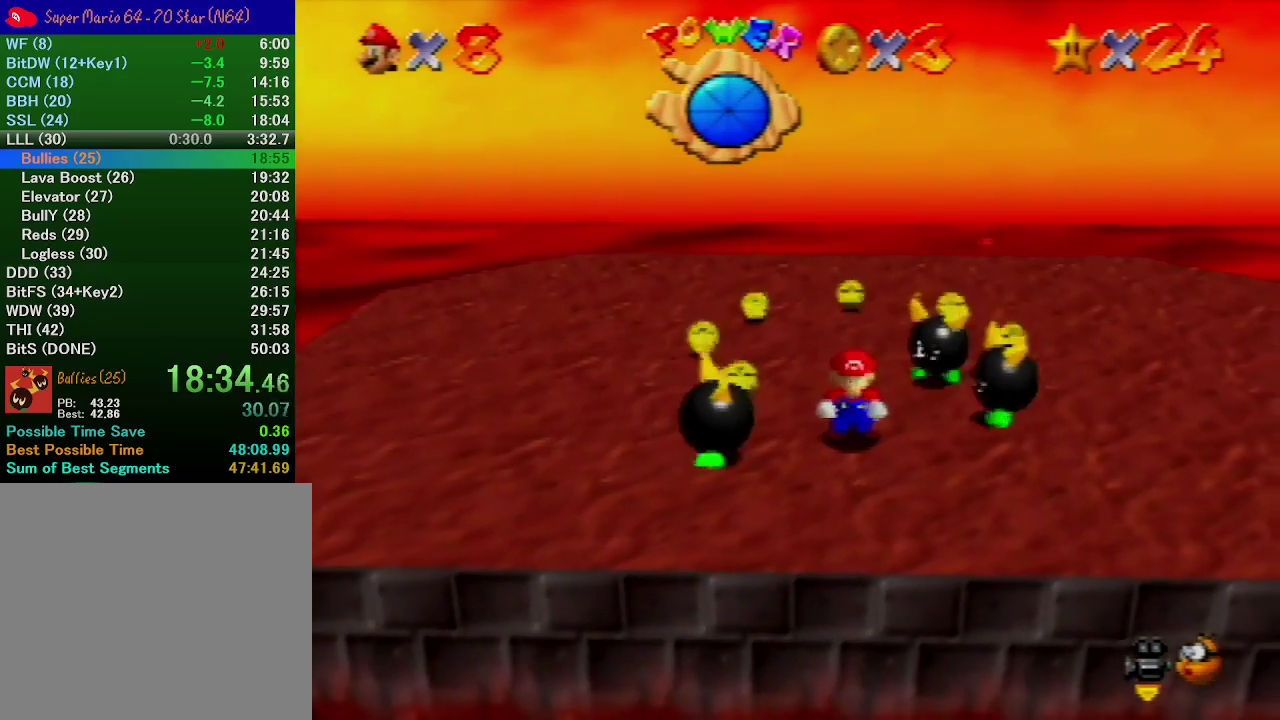
{"buttons": [], "left_stick": "center", "events": [[100, "A", "down"], [167, "A", "up"]]}
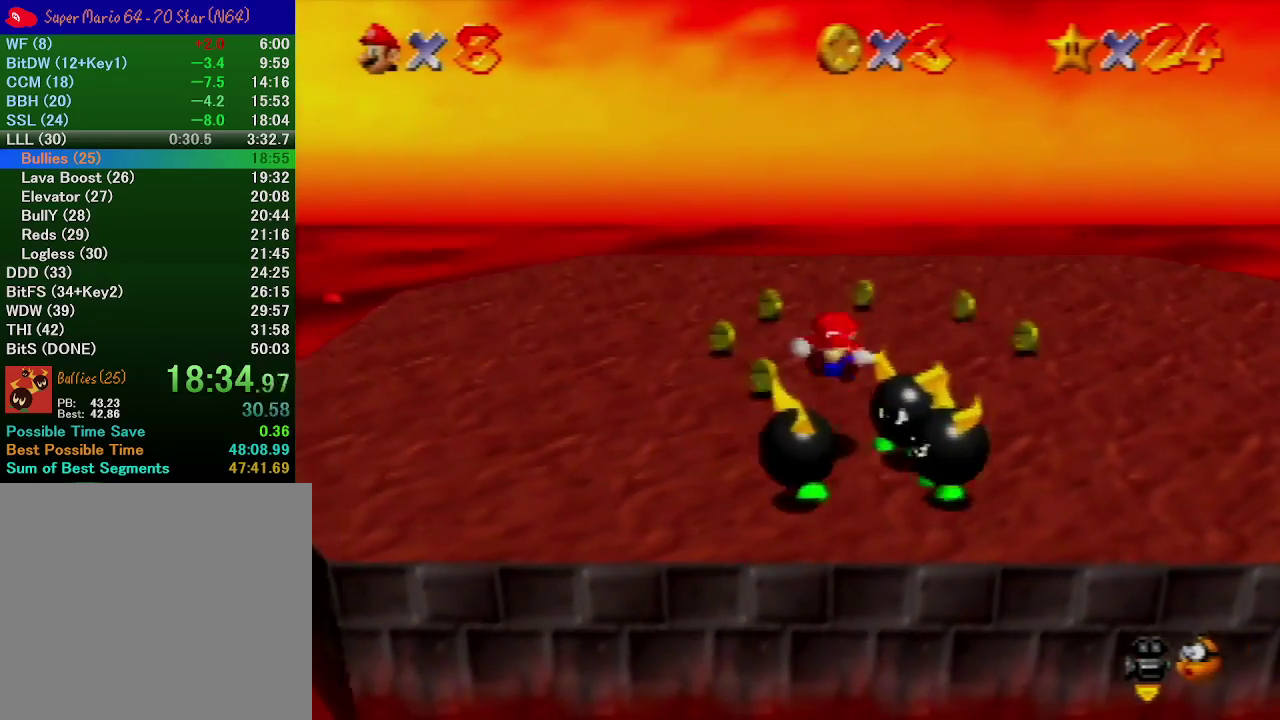
{"buttons": [], "left_stick": "down-right", "events": [[333, "left_stick", "down-right"]]}
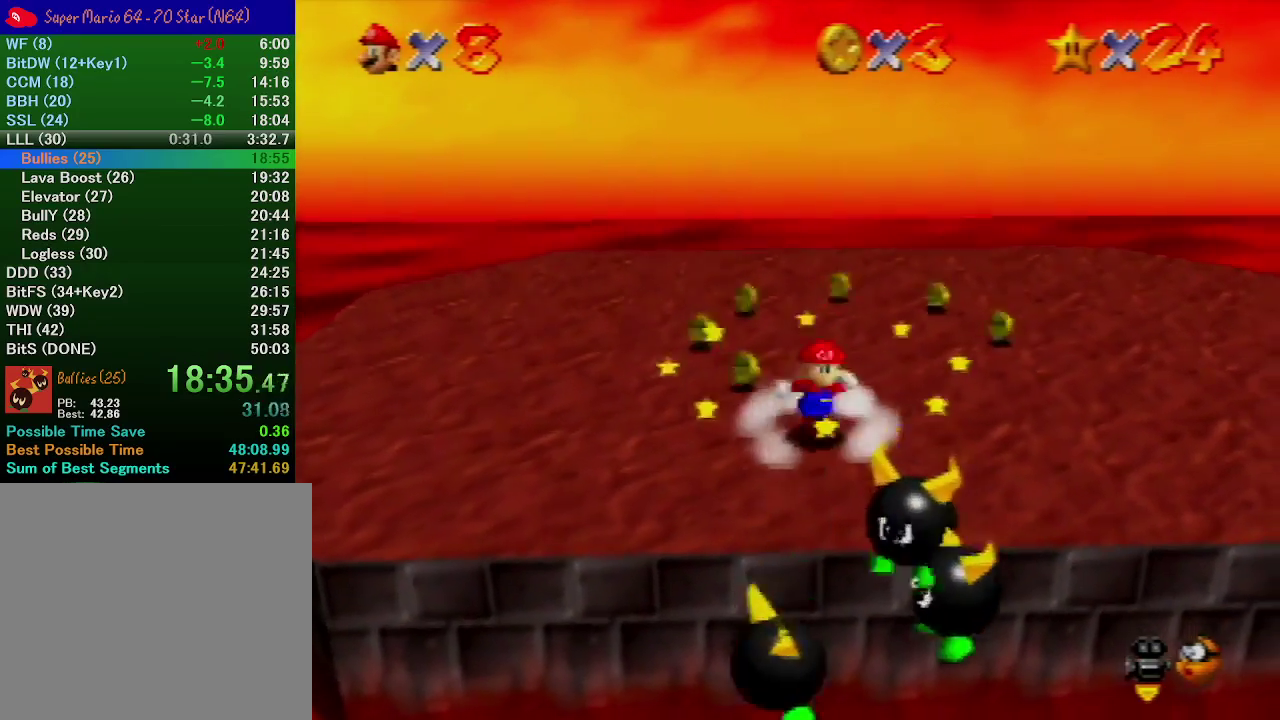
{"buttons": [], "left_stick": "up-right", "events": [[300, "left_stick", "right"], [400, "left_stick", "up-right"]]}
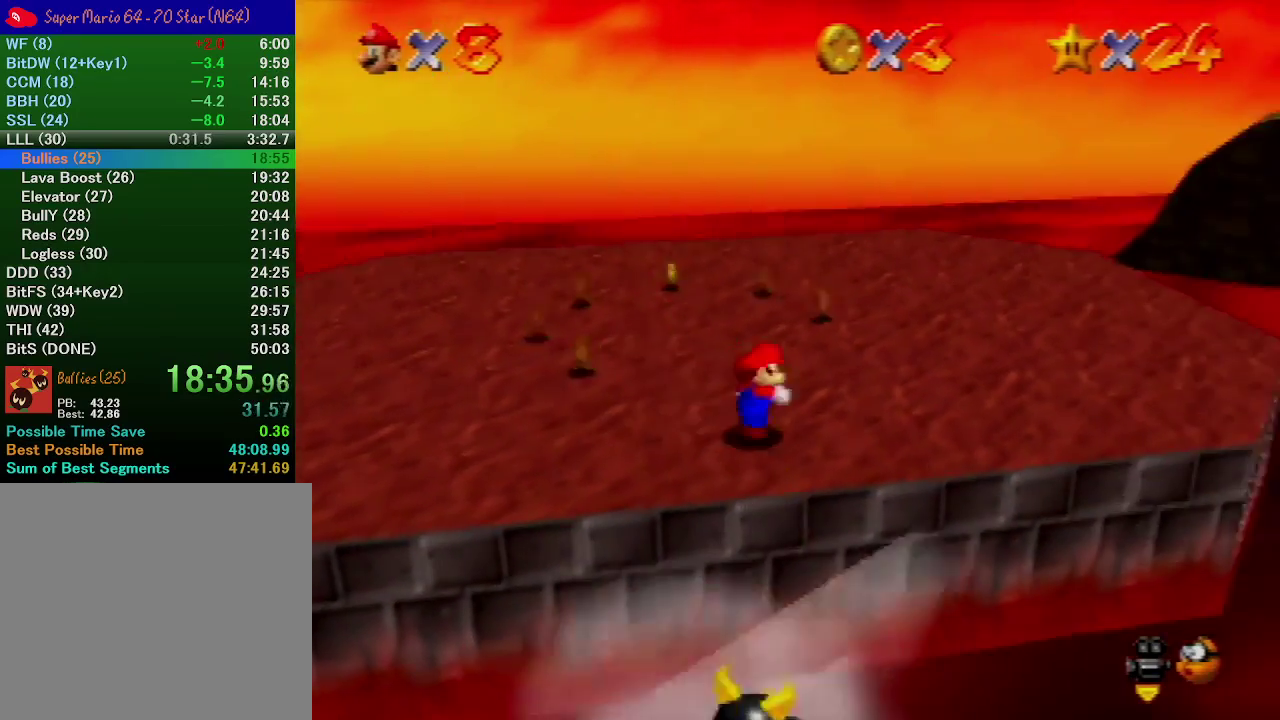
{"buttons": [], "left_stick": "up", "events": [[67, "left_stick", "up"]]}
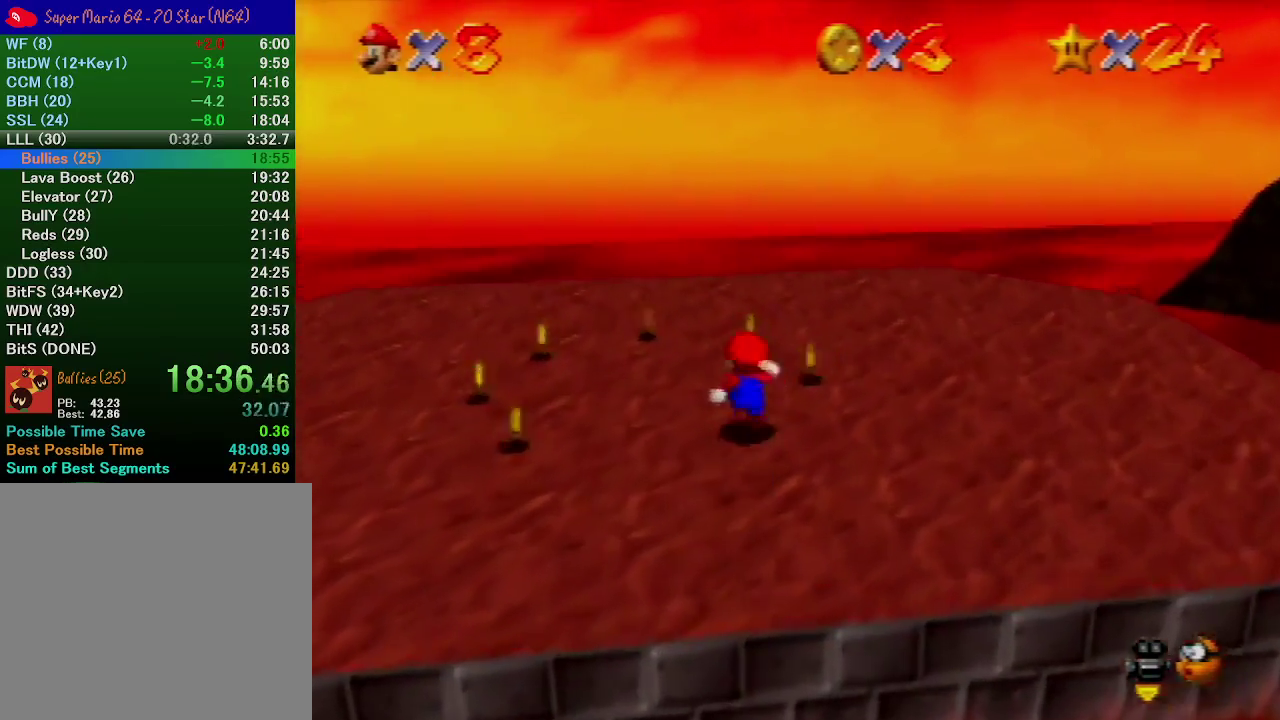
{"buttons": [], "left_stick": "up", "events": [[100, "left_stick", "down"], [167, "A", "down"], [267, "left_stick", "up"], [300, "A", "up"]]}
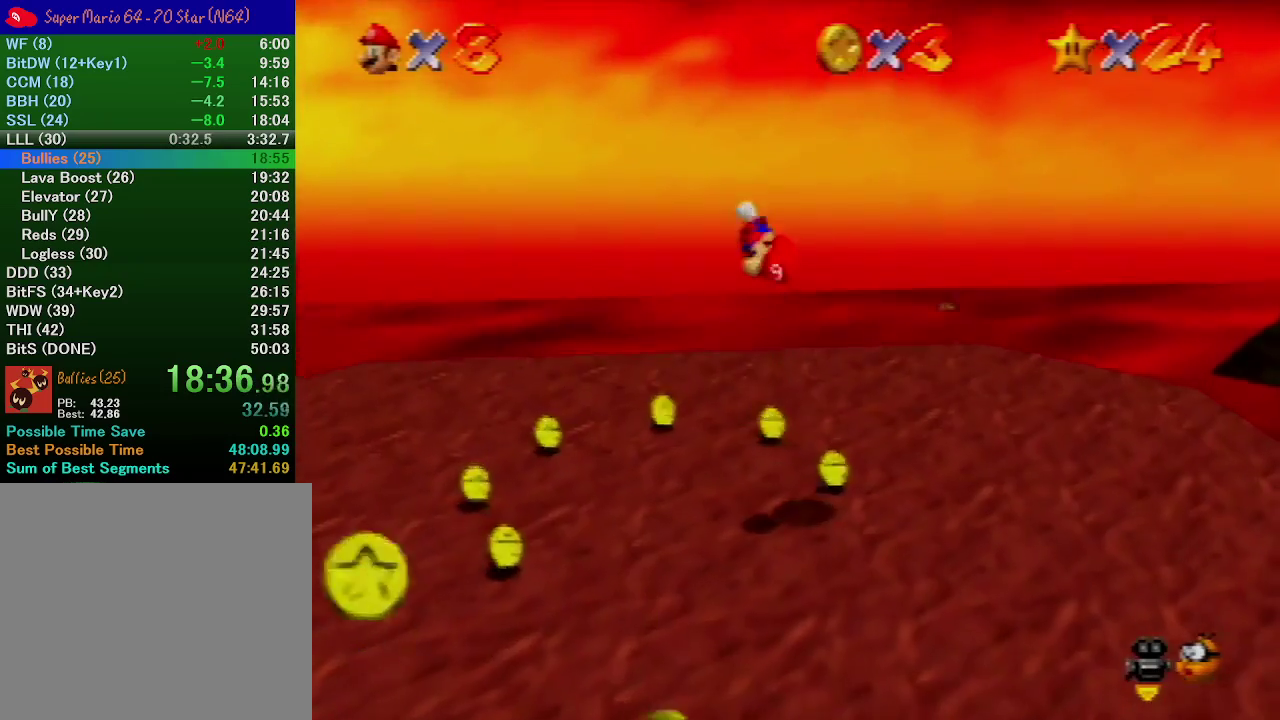
{"buttons": [], "left_stick": "center", "events": [[333, "left_stick", "center"]]}
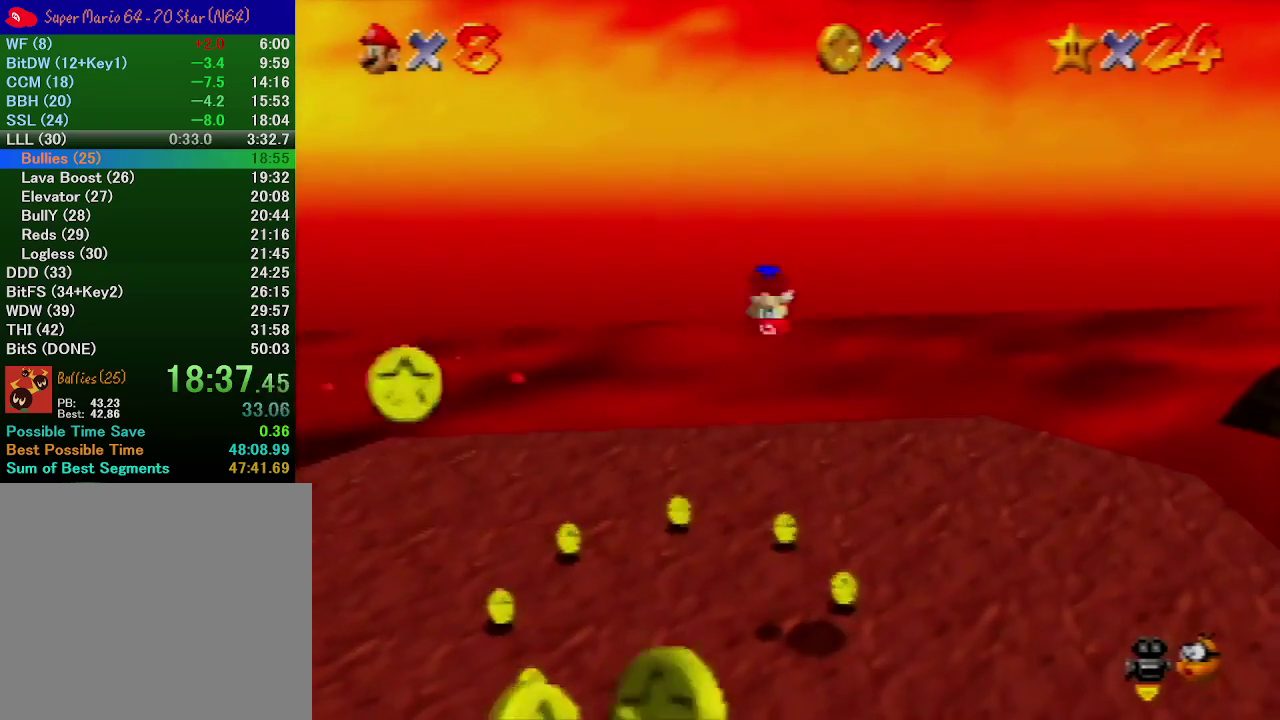
{"buttons": [], "left_stick": "down-left", "events": [[400, "left_stick", "down-left"]]}
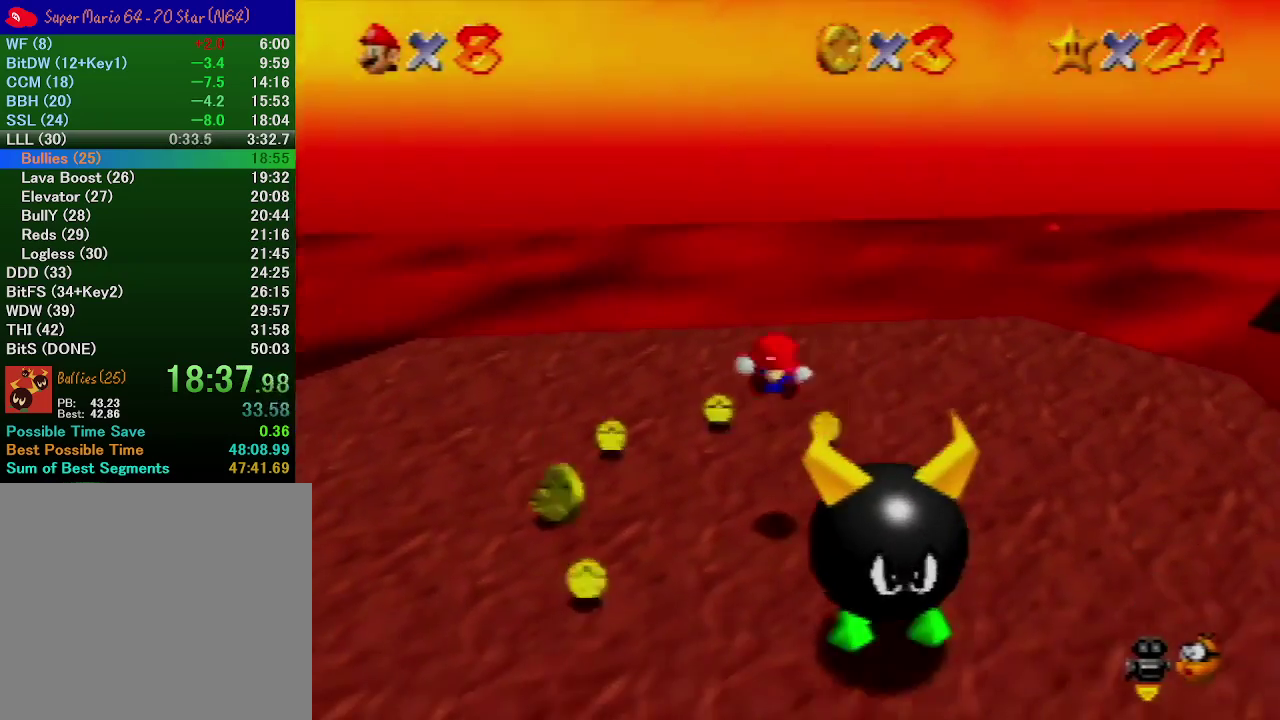
{"buttons": [], "left_stick": "left", "events": [[300, "left_stick", "left"]]}
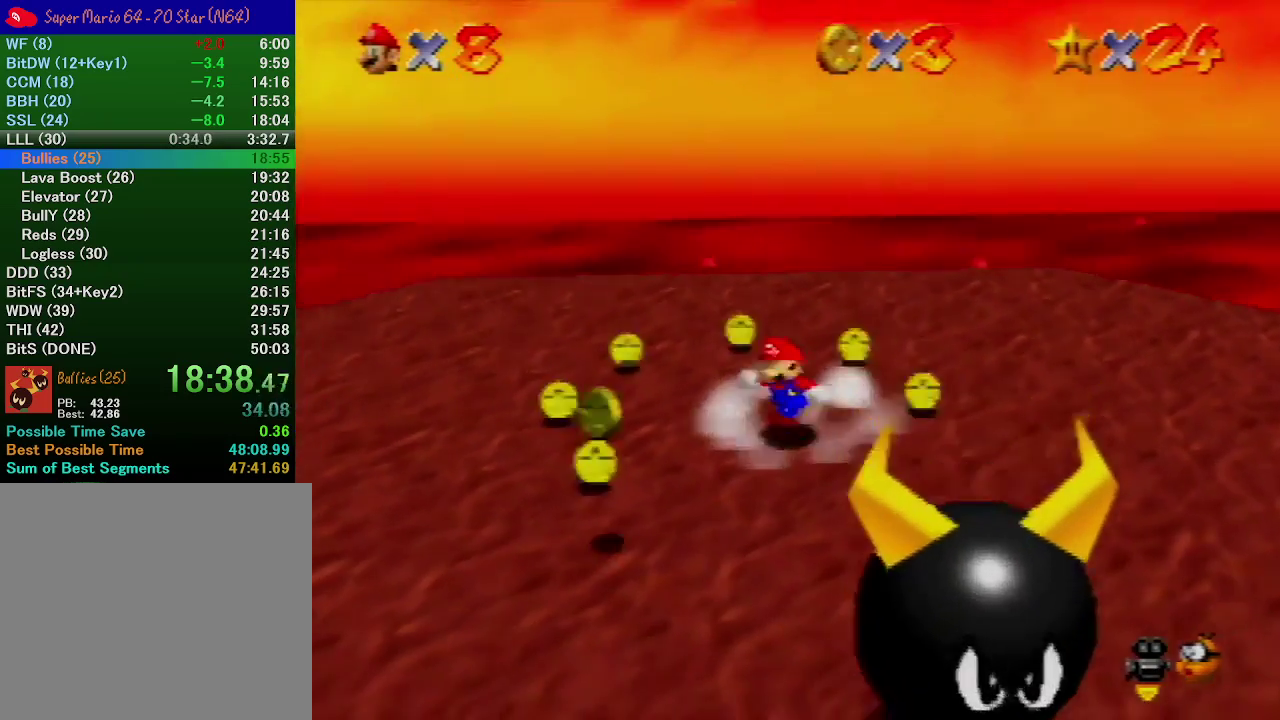
{"buttons": [], "left_stick": "right", "events": [[133, "A", "down"], [200, "A", "up"], [300, "left_stick", "up-right"], [367, "left_stick", "right"]]}
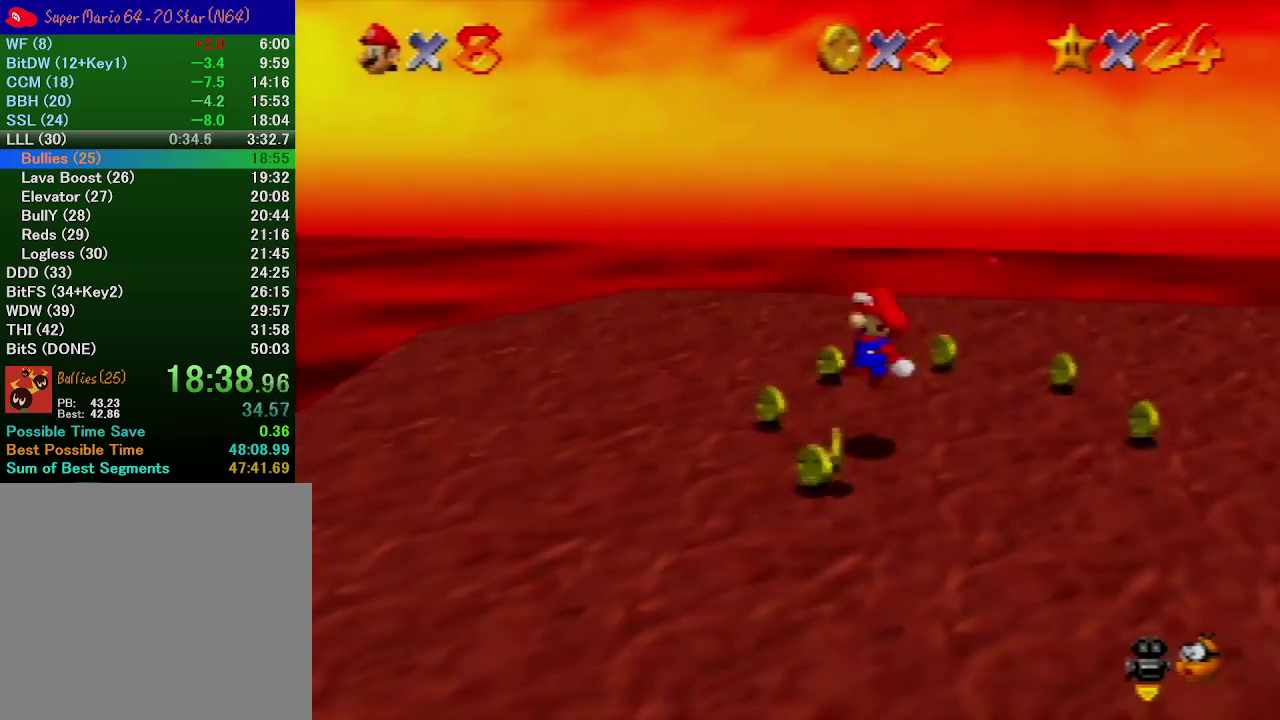
{"buttons": [], "left_stick": "center", "events": [[33, "left_stick", "down-right"], [133, "A", "down"], [133, "left_stick", "center"], [200, "A", "up"]]}